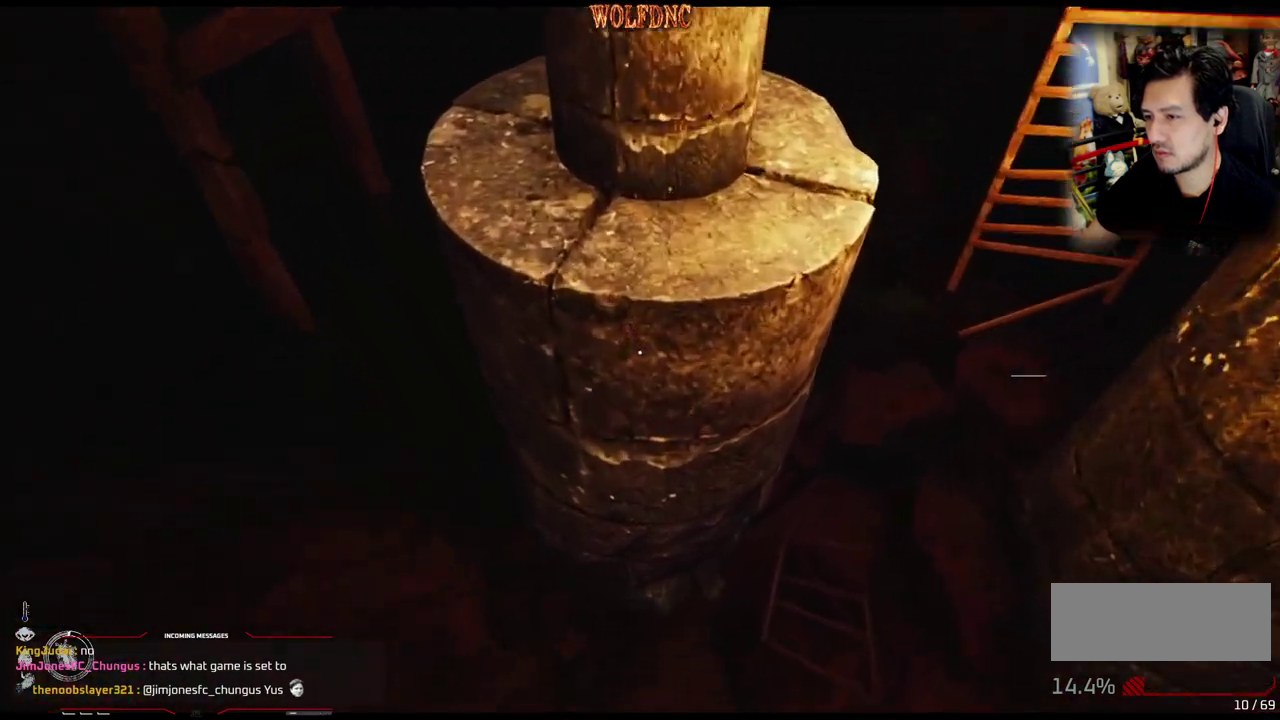
Gameplay with a controller (PlayStation layout); each line is a JSON object with the inputs held at the frame after it. "events" lists button and stick changes between this image and that frame as [ms after this image, input, new state], when the widget could be followed in between. Not read: L3 R3 SELECT START.
{"buttons": [], "events": [[500, "DPAD_UP", "up"], [500, "L1", "up"]]}
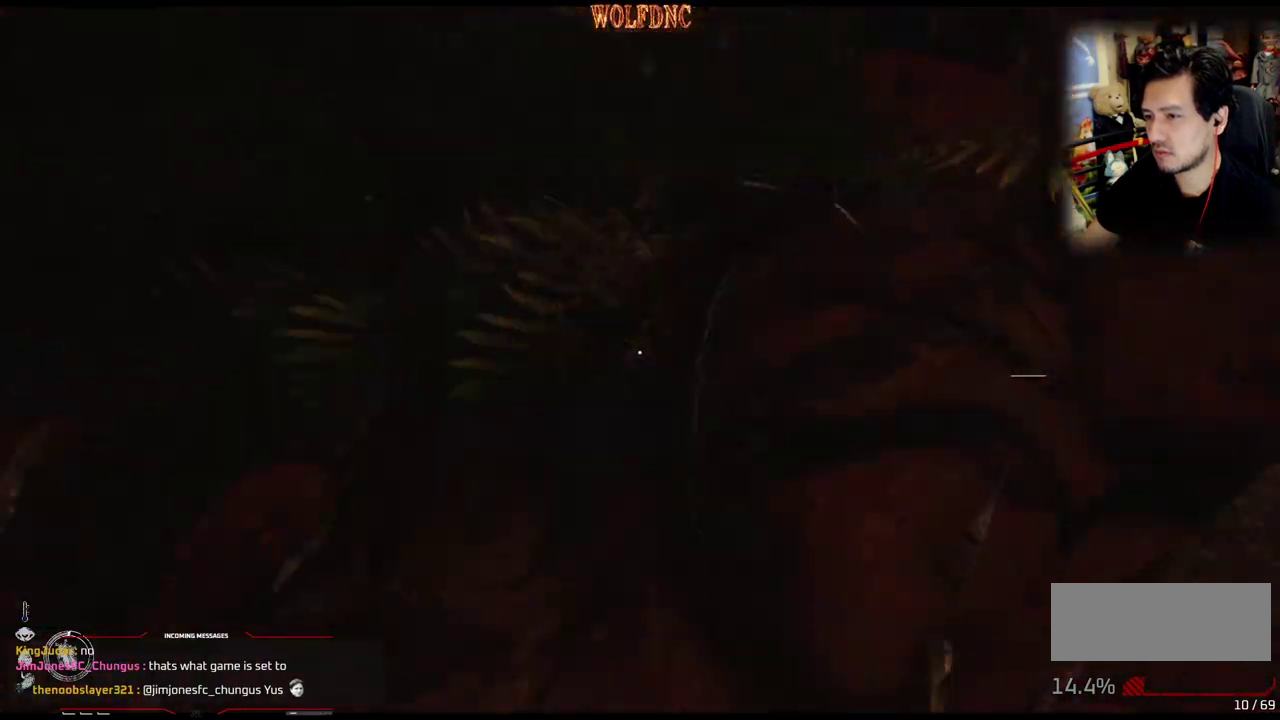
{"buttons": ["DPAD_DOWN", "DPAD_RIGHT"], "events": [[150, "DPAD_RIGHT", "down"], [184, "DPAD_DOWN", "down"]]}
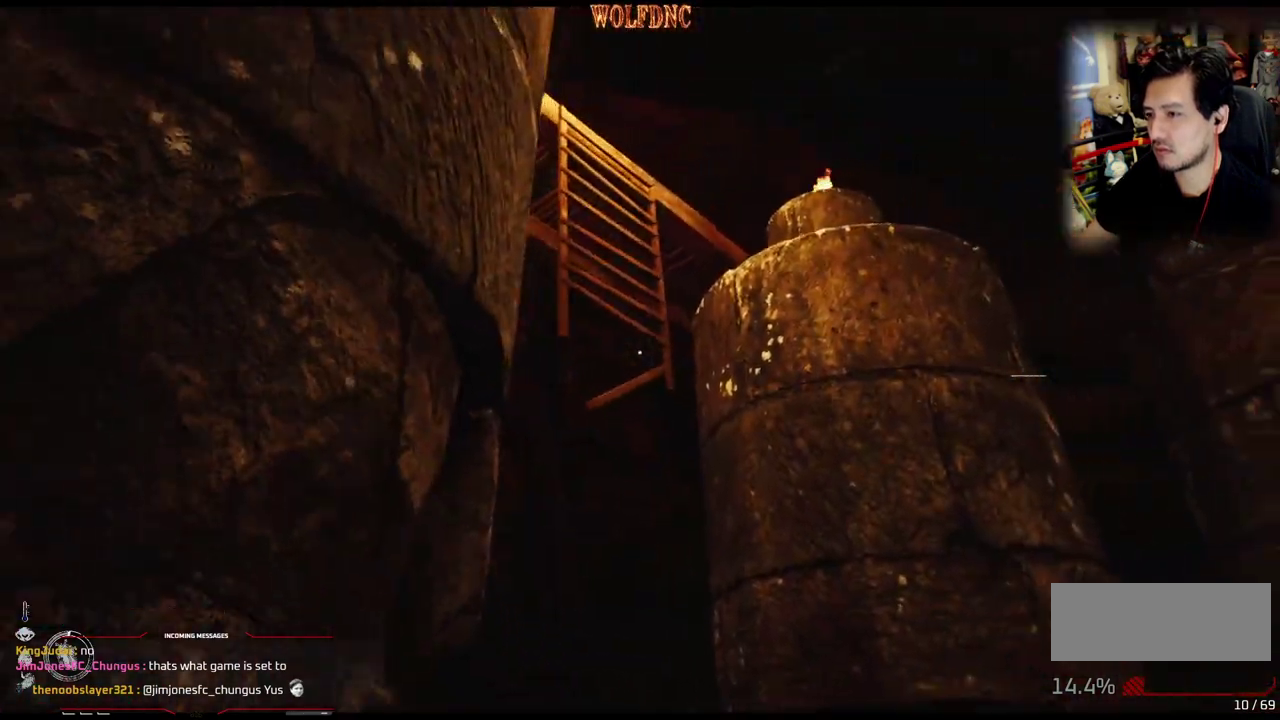
{"buttons": ["DPAD_RIGHT"], "events": [[434, "DPAD_DOWN", "up"]]}
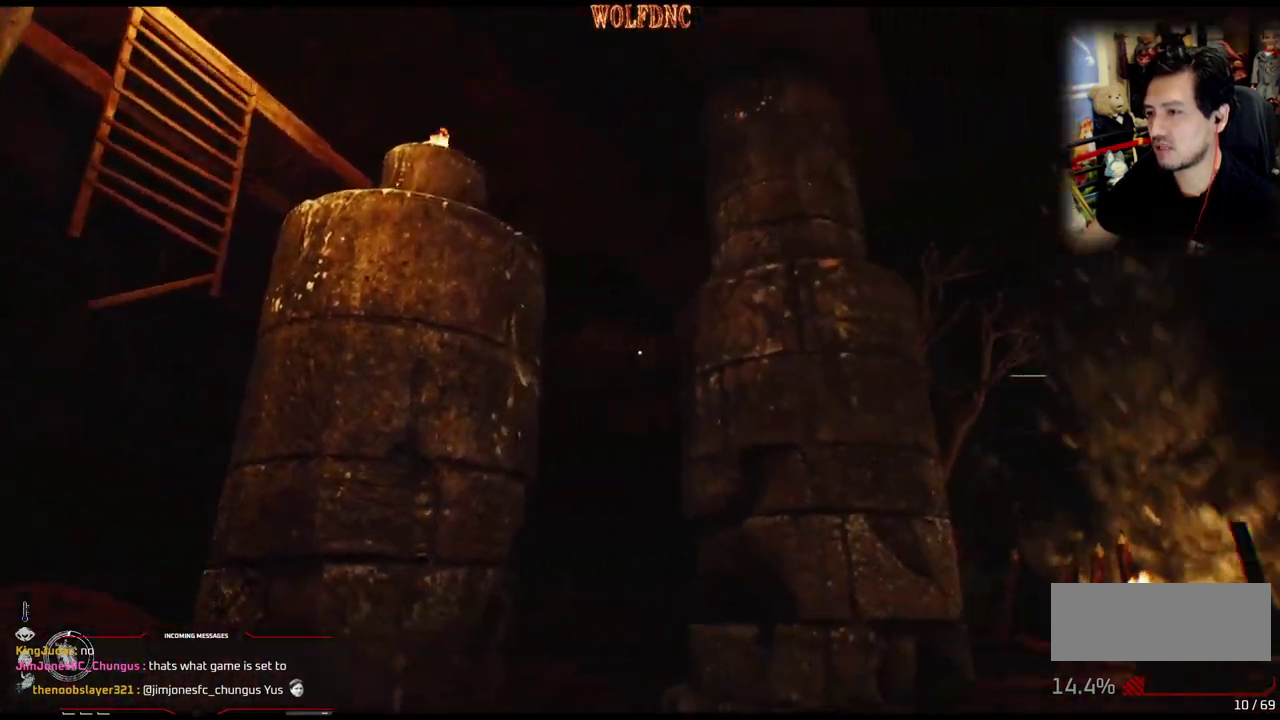
{"buttons": ["DPAD_RIGHT"], "events": []}
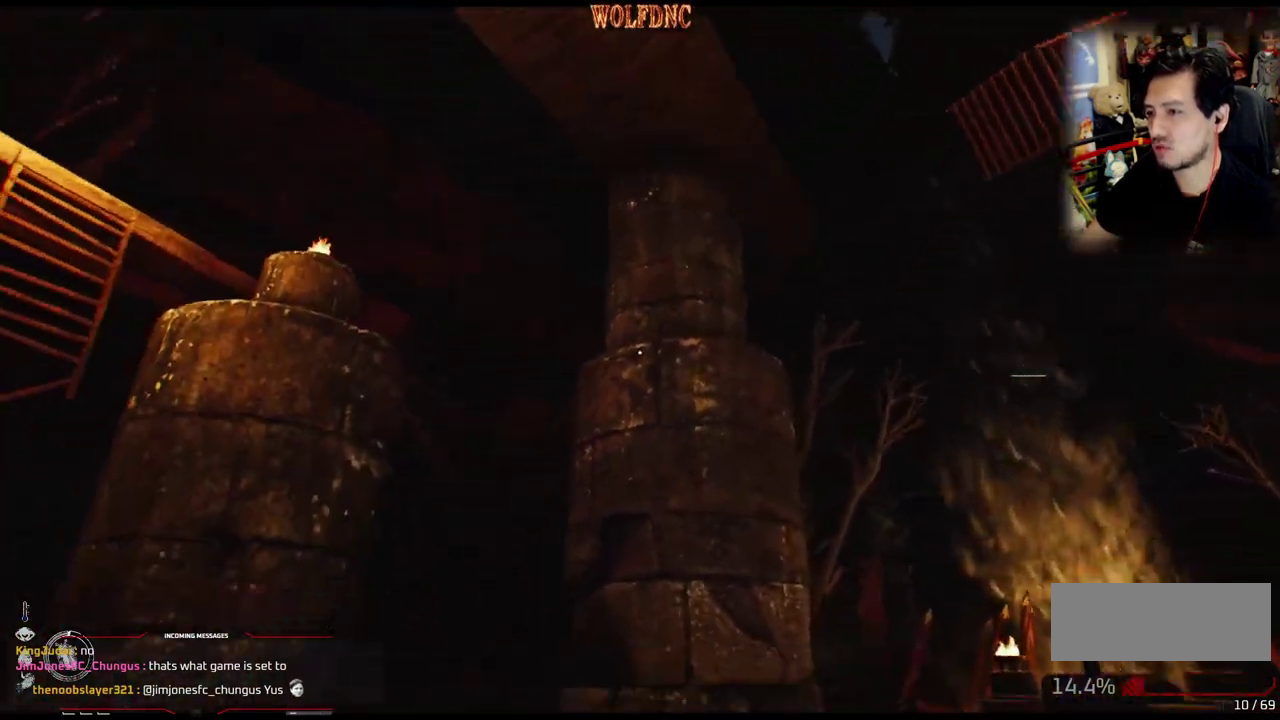
{"buttons": [], "events": [[233, "DPAD_RIGHT", "up"]]}
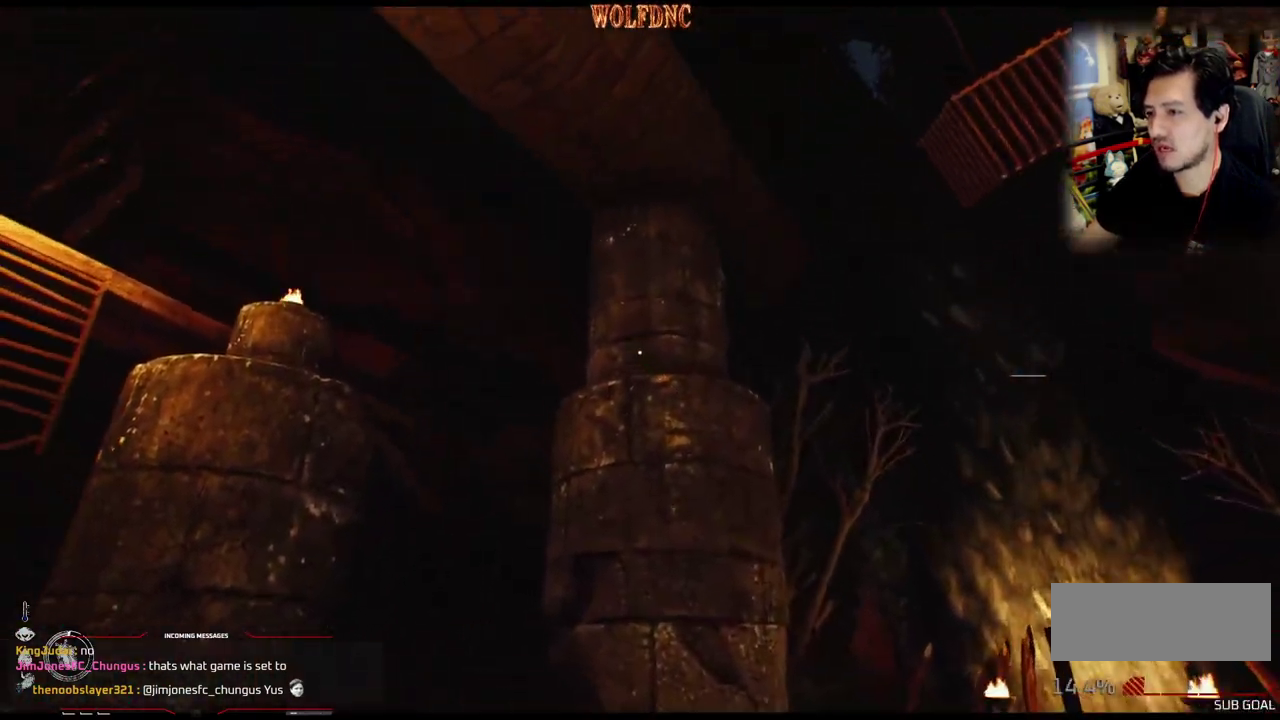
{"buttons": [], "events": []}
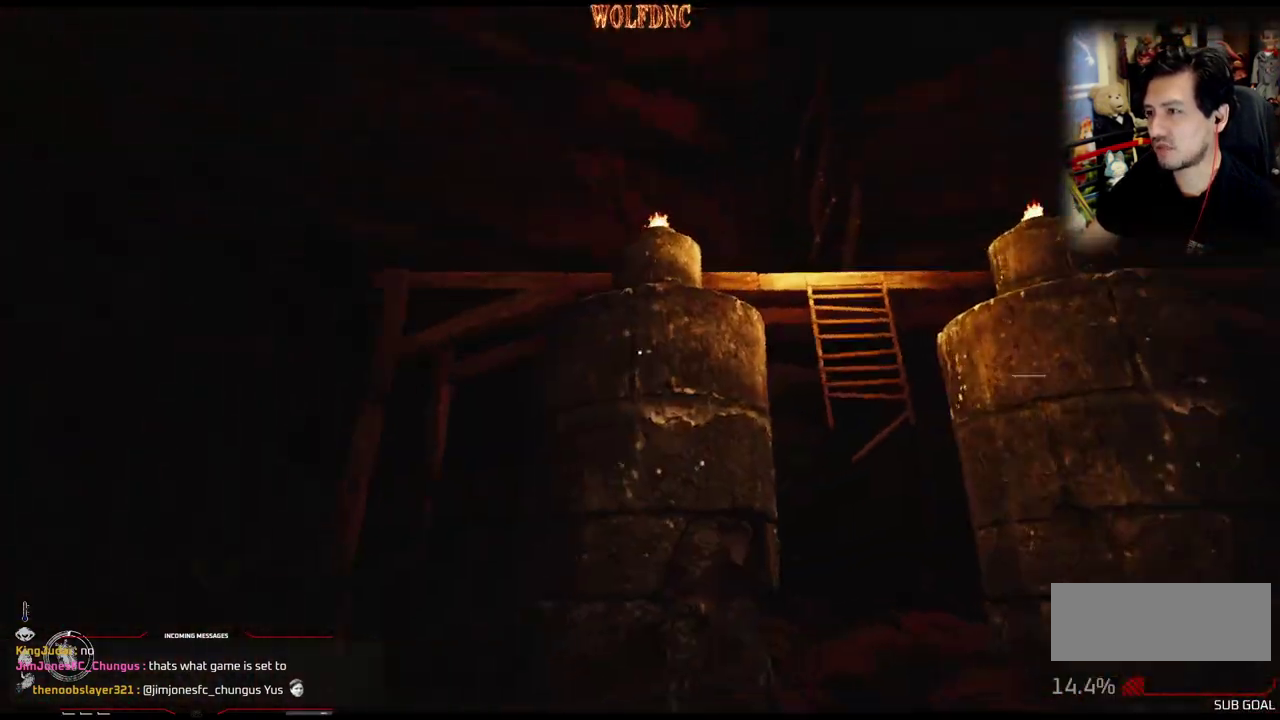
{"buttons": ["DPAD_RIGHT"], "events": [[317, "DPAD_RIGHT", "down"]]}
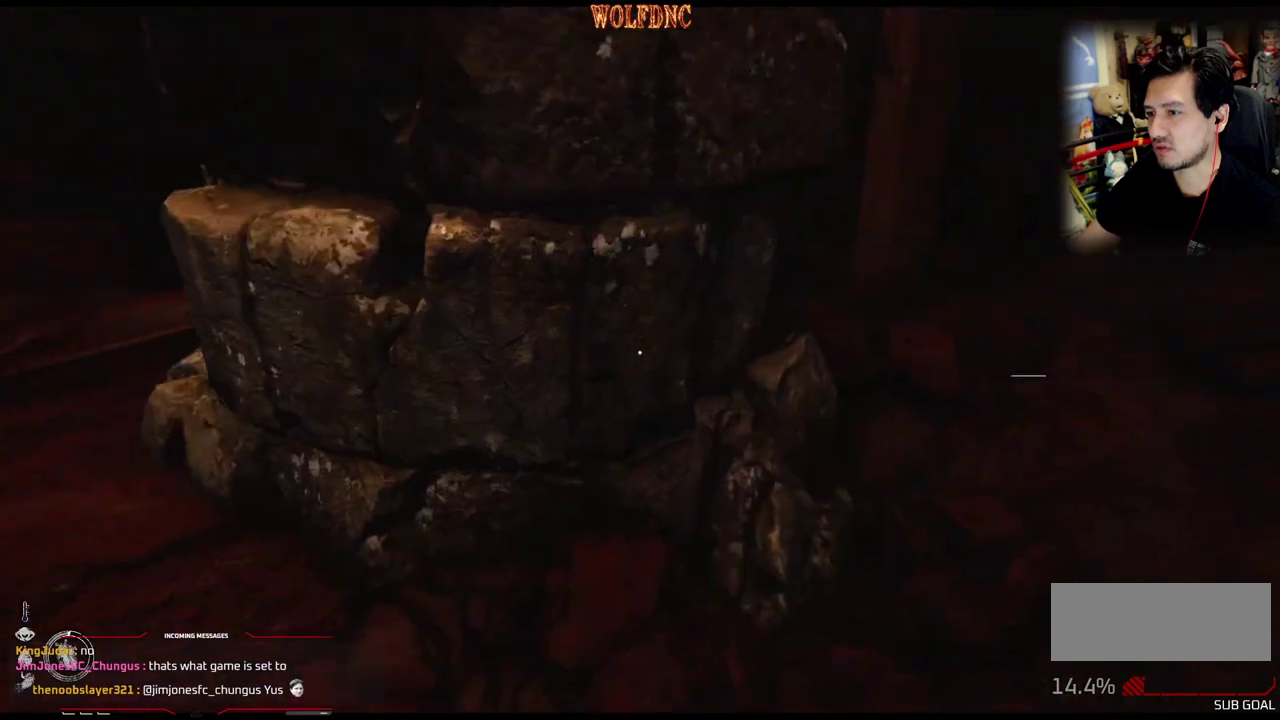
{"buttons": ["DPAD_UP"], "events": [[50, "DPAD_UP", "down"], [417, "DPAD_RIGHT", "up"]]}
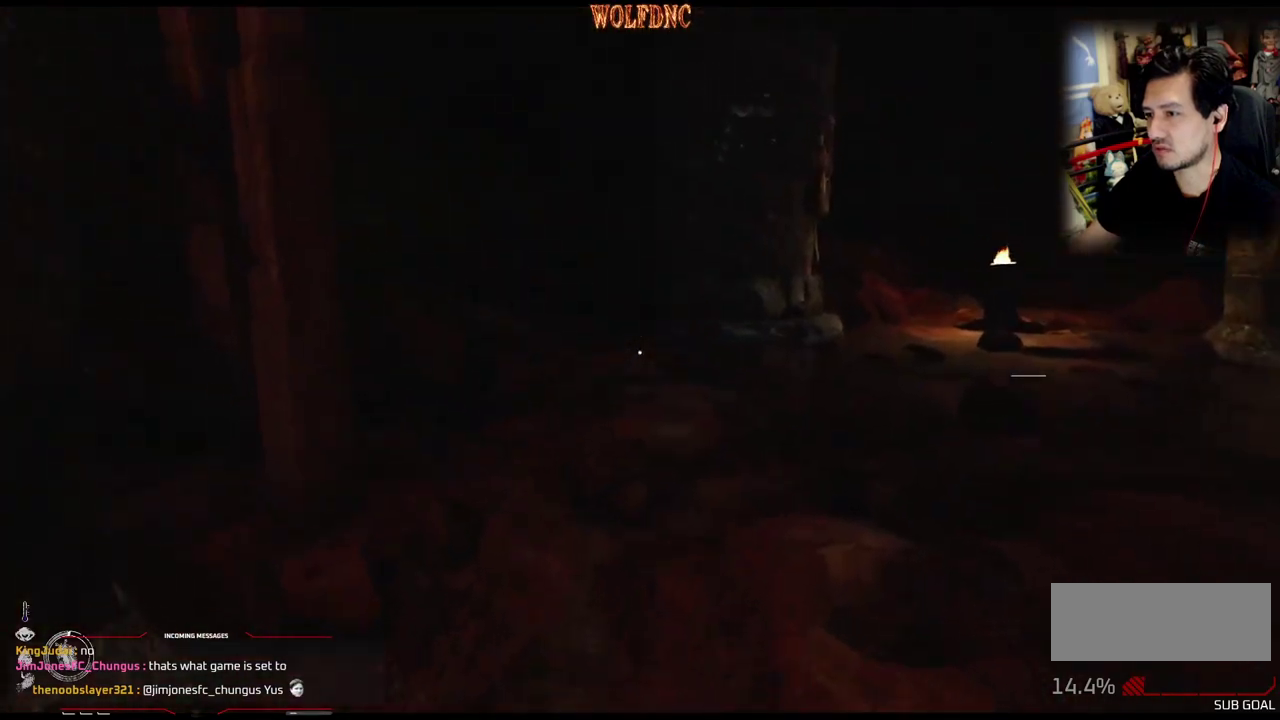
{"buttons": ["L1", "DPAD_UP"], "events": [[17, "L1", "down"]]}
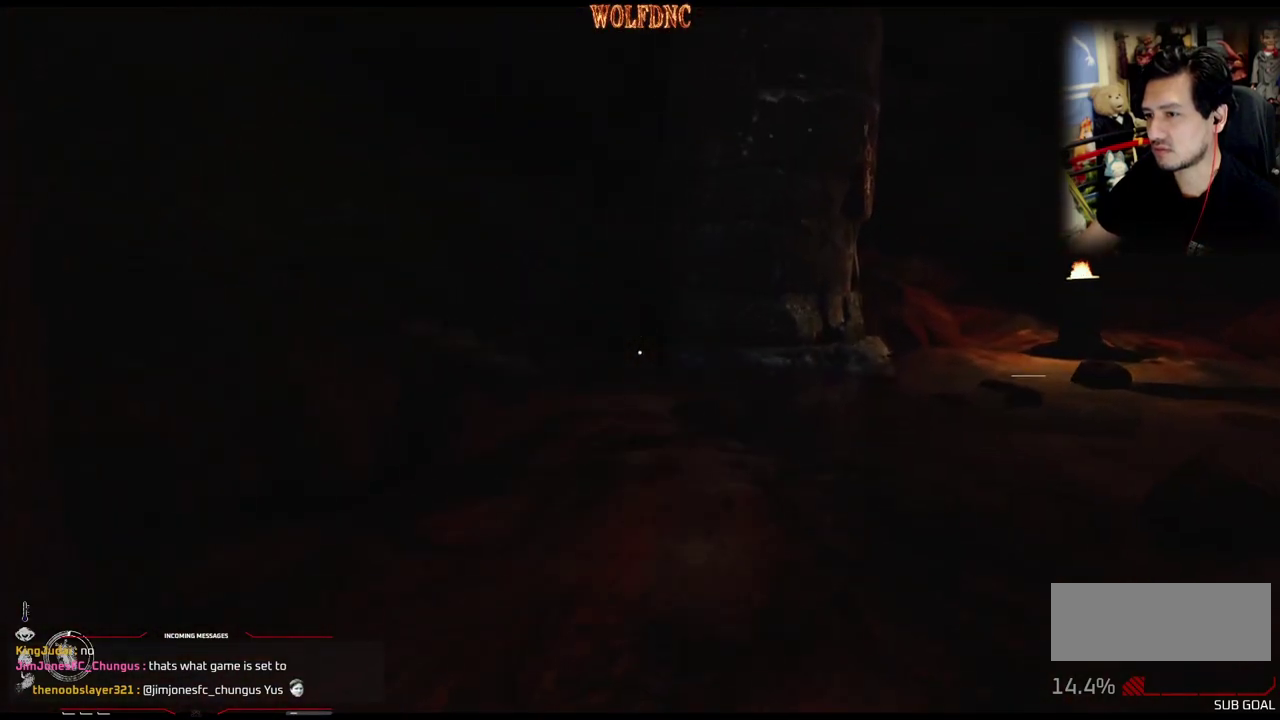
{"buttons": ["L1", "DPAD_UP"], "events": []}
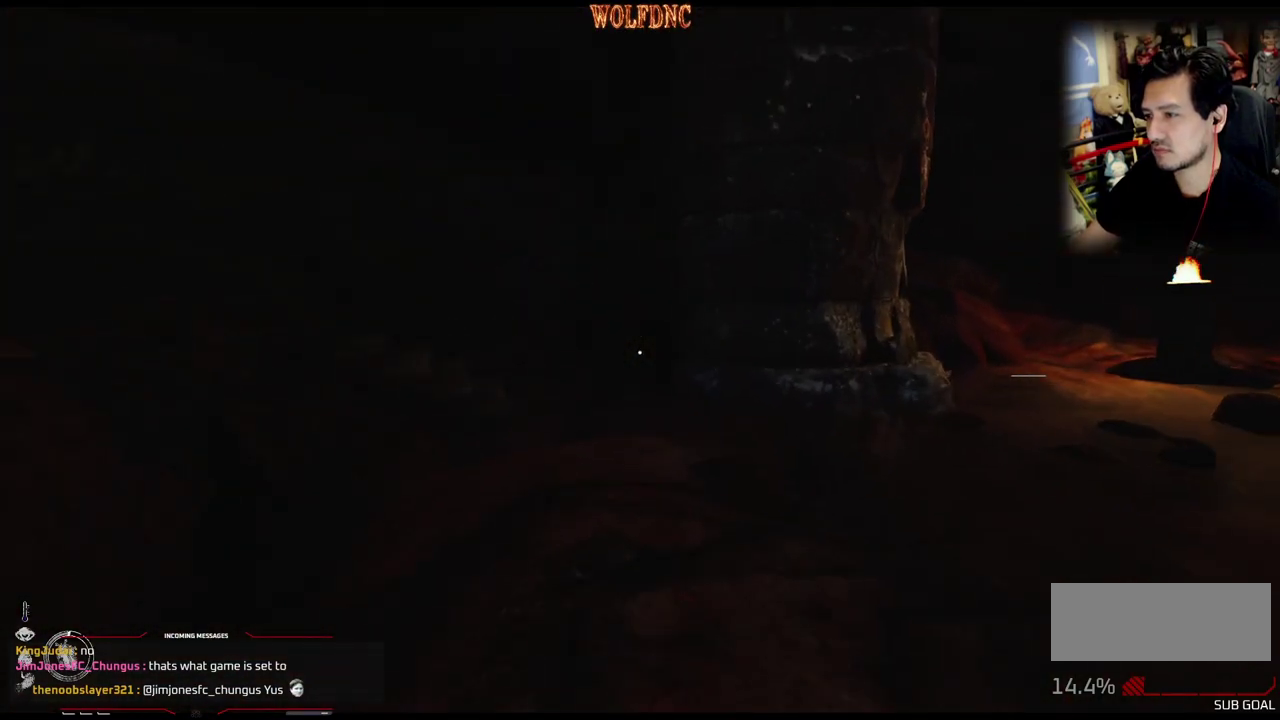
{"buttons": ["L1", "DPAD_UP"], "events": []}
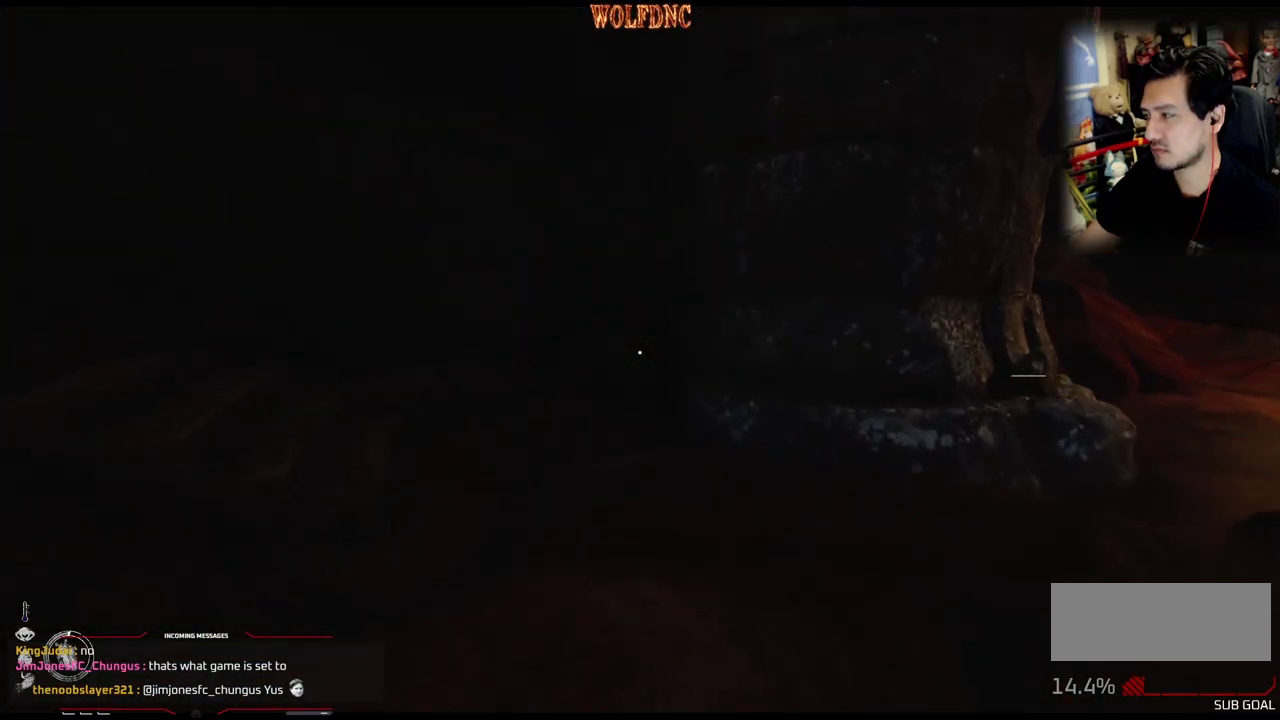
{"buttons": ["L1", "DPAD_UP"], "events": []}
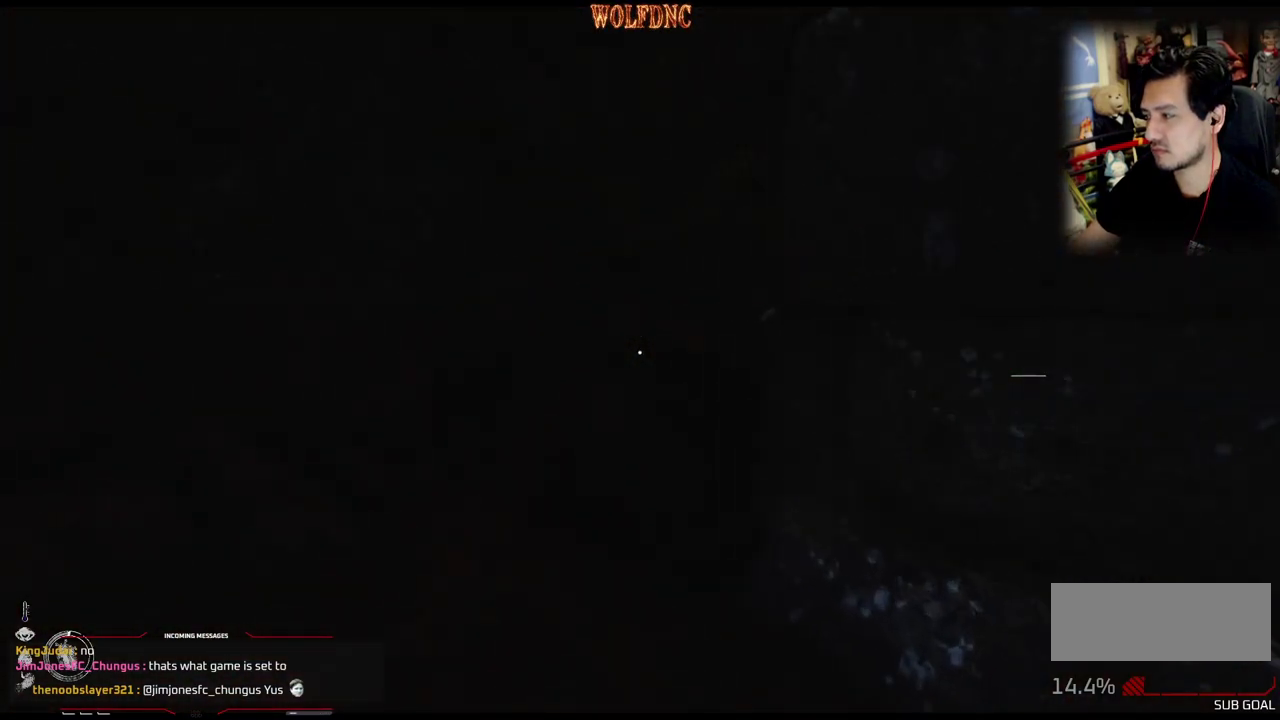
{"buttons": ["L1", "DPAD_UP"], "events": []}
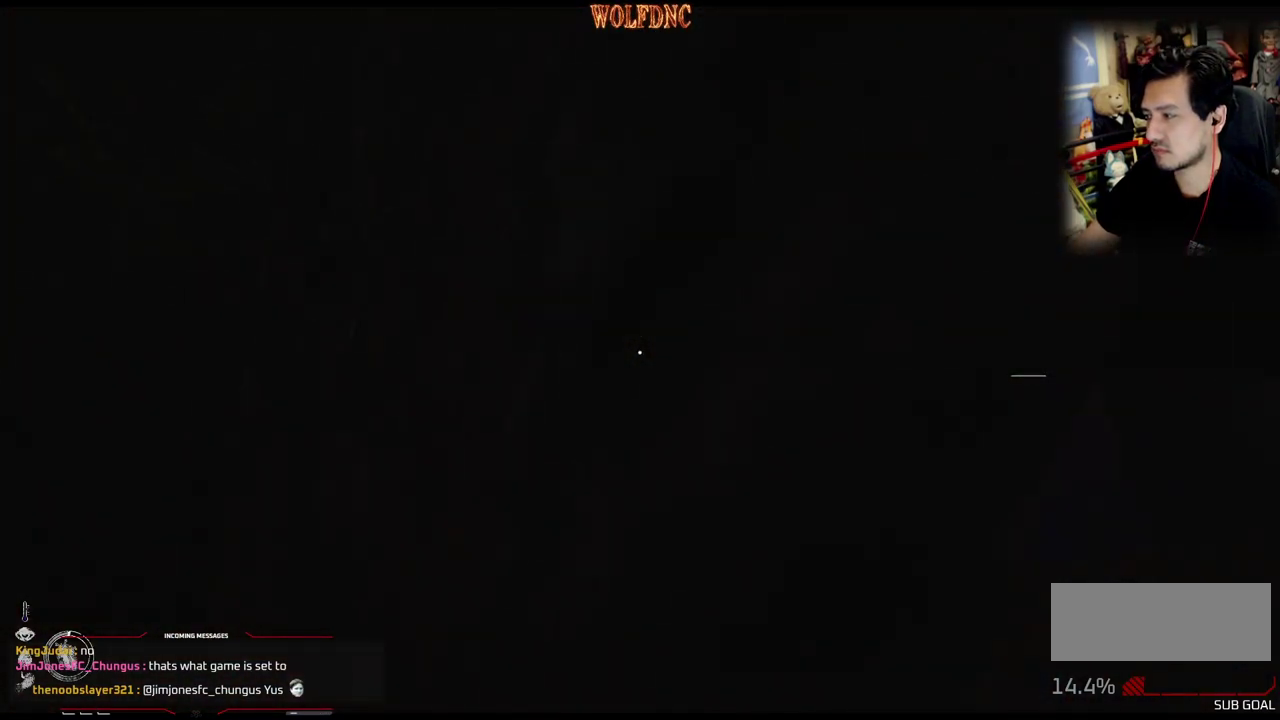
{"buttons": ["L1", "DPAD_UP"], "events": []}
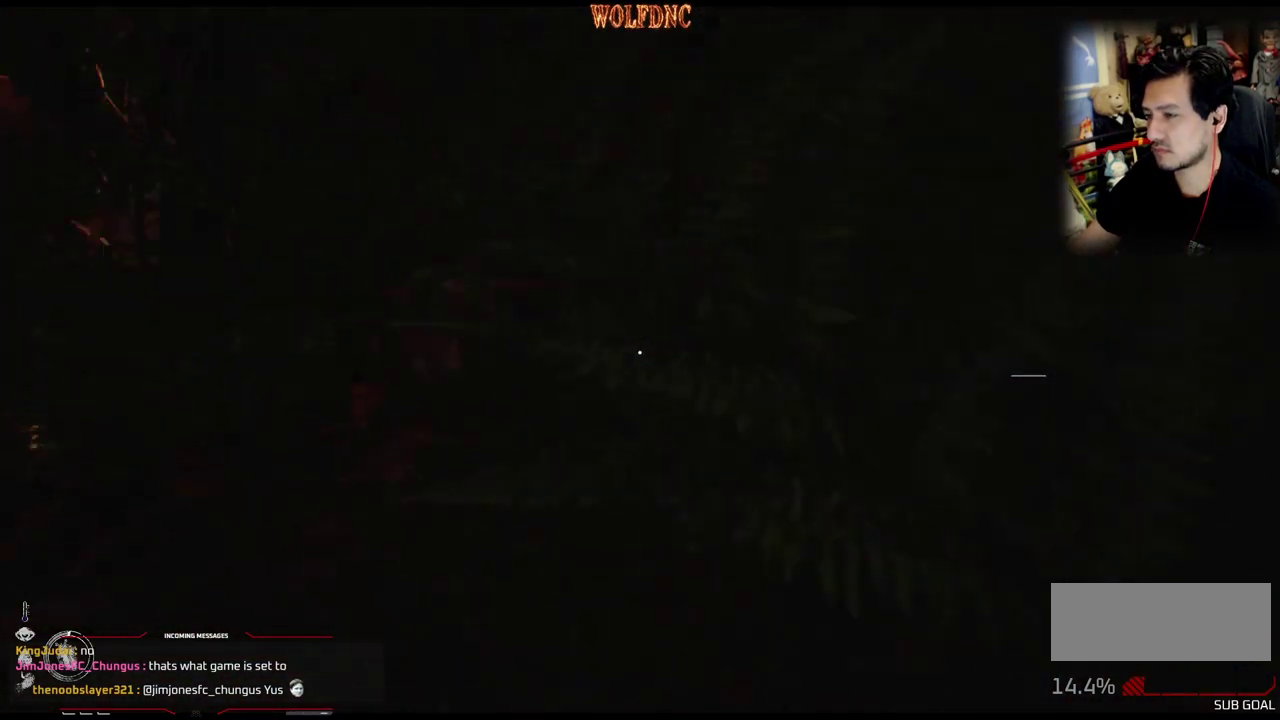
{"buttons": ["L1", "DPAD_UP"], "events": []}
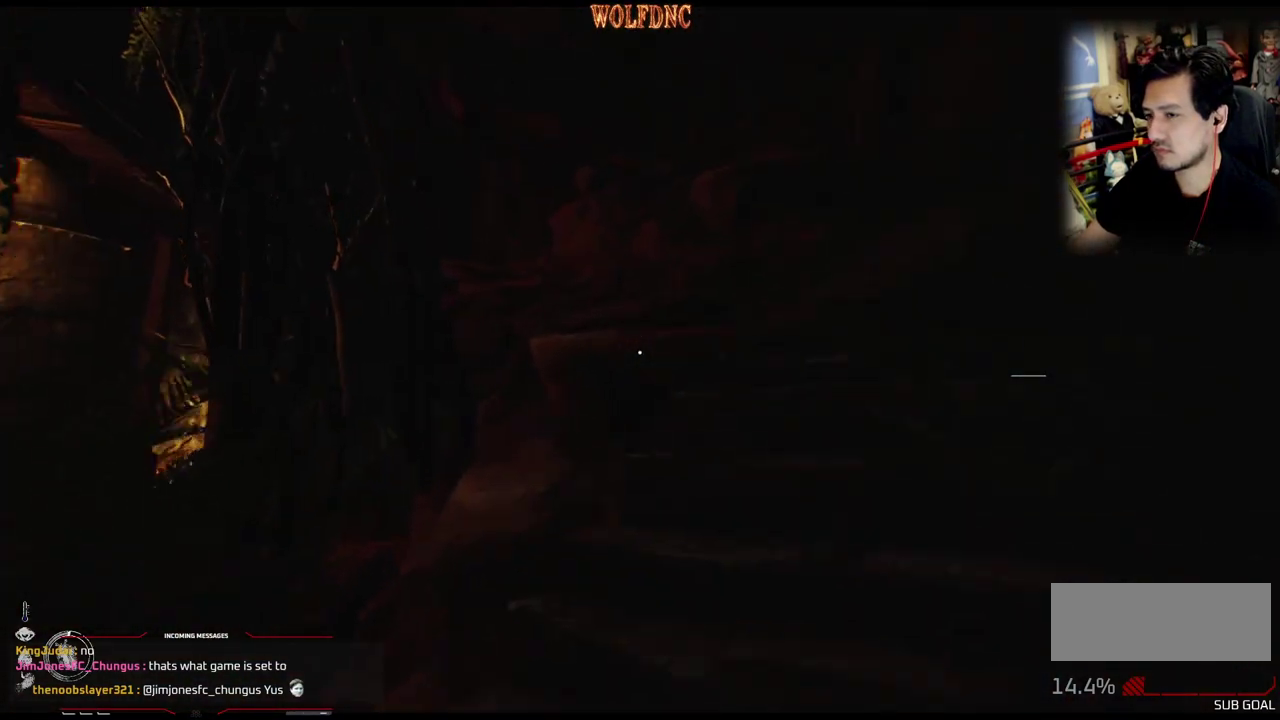
{"buttons": ["L1", "DPAD_UP"], "events": []}
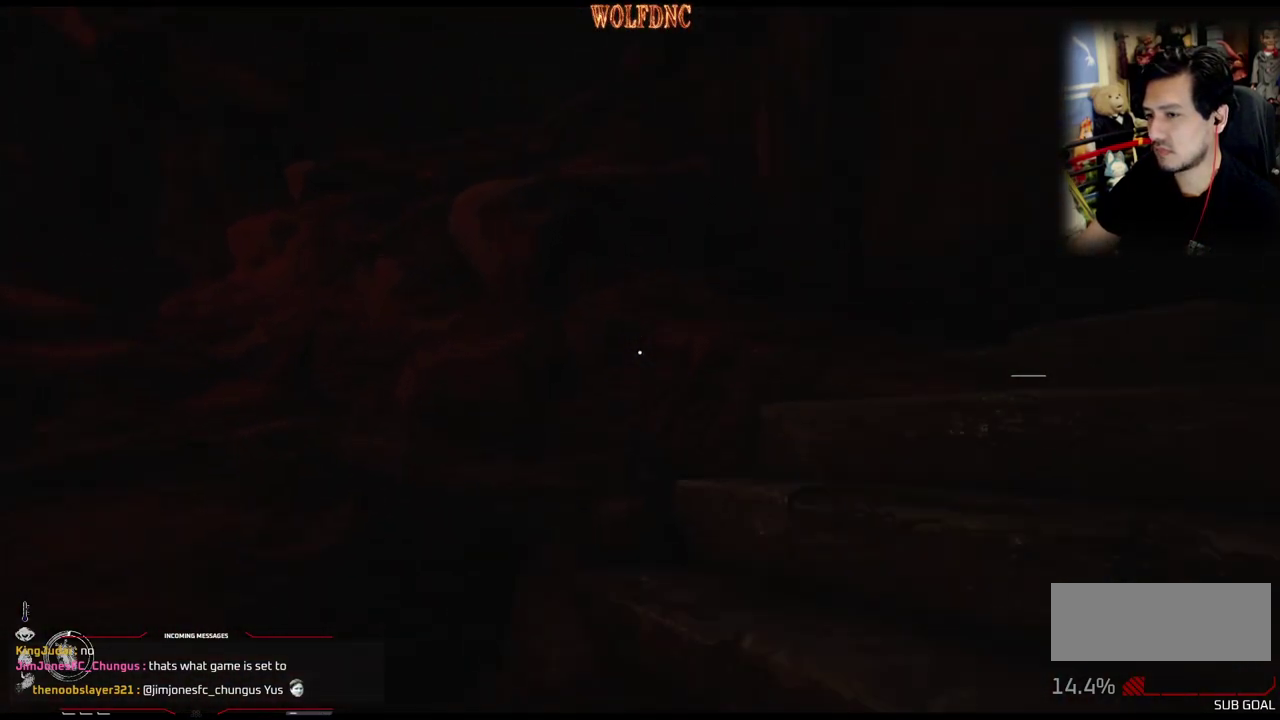
{"buttons": ["L1", "DPAD_UP"], "events": []}
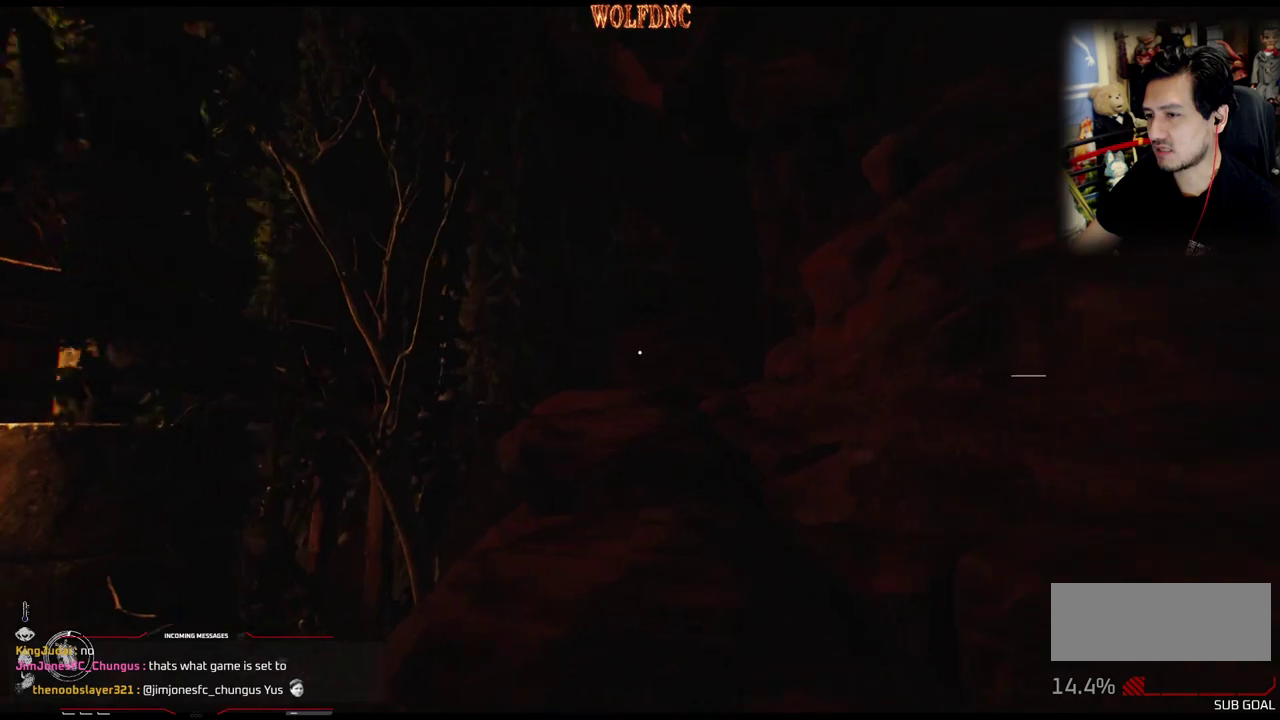
{"buttons": ["L1", "DPAD_UP"], "events": []}
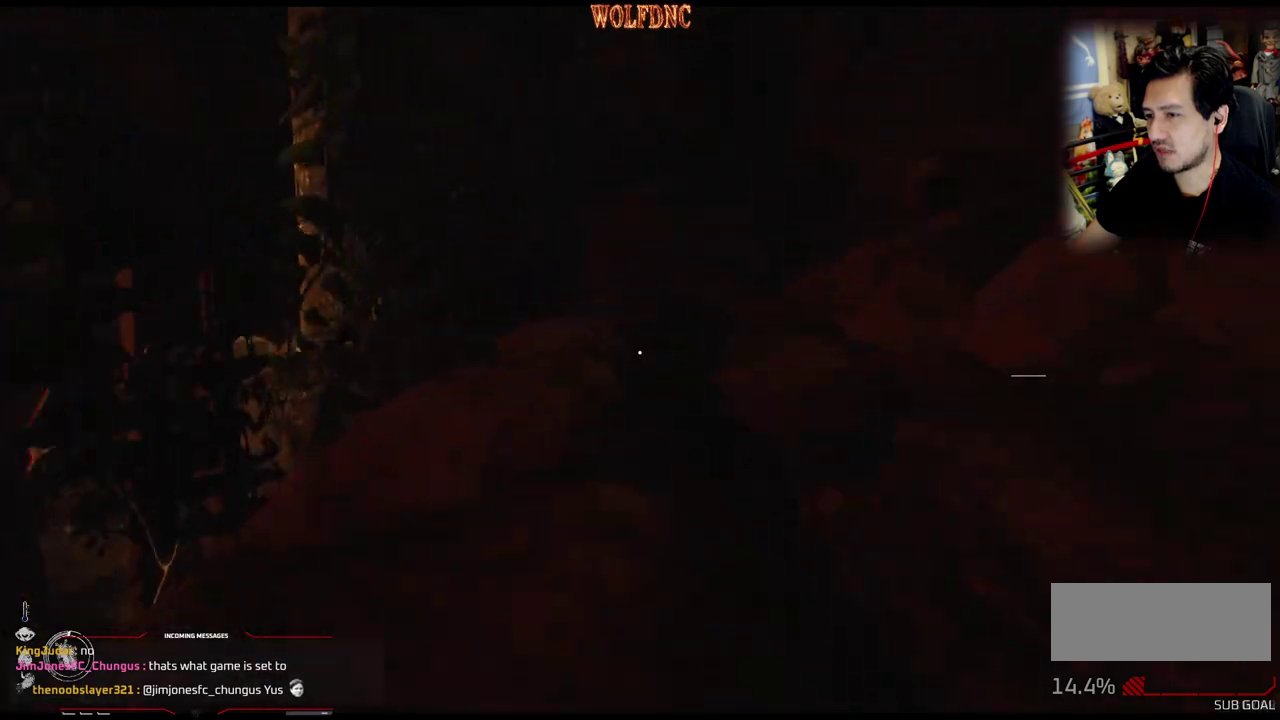
{"buttons": ["L1", "DPAD_UP"], "events": []}
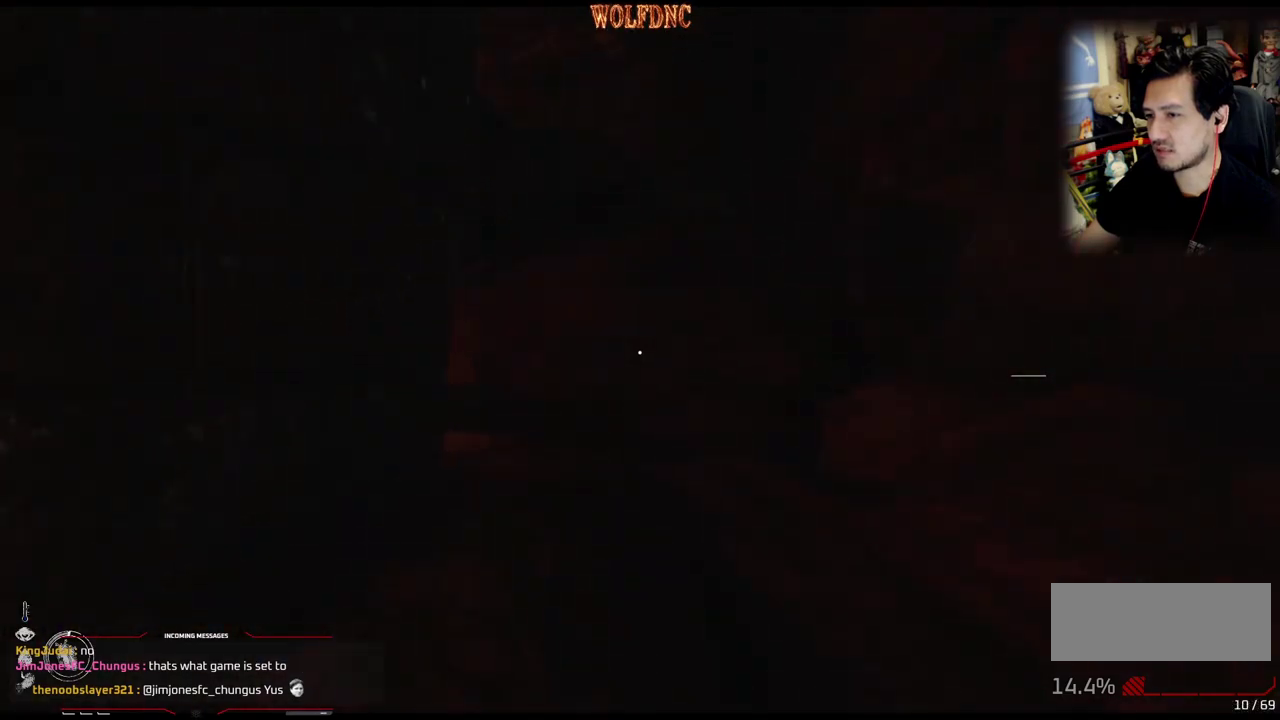
{"buttons": ["L1", "DPAD_UP"], "events": []}
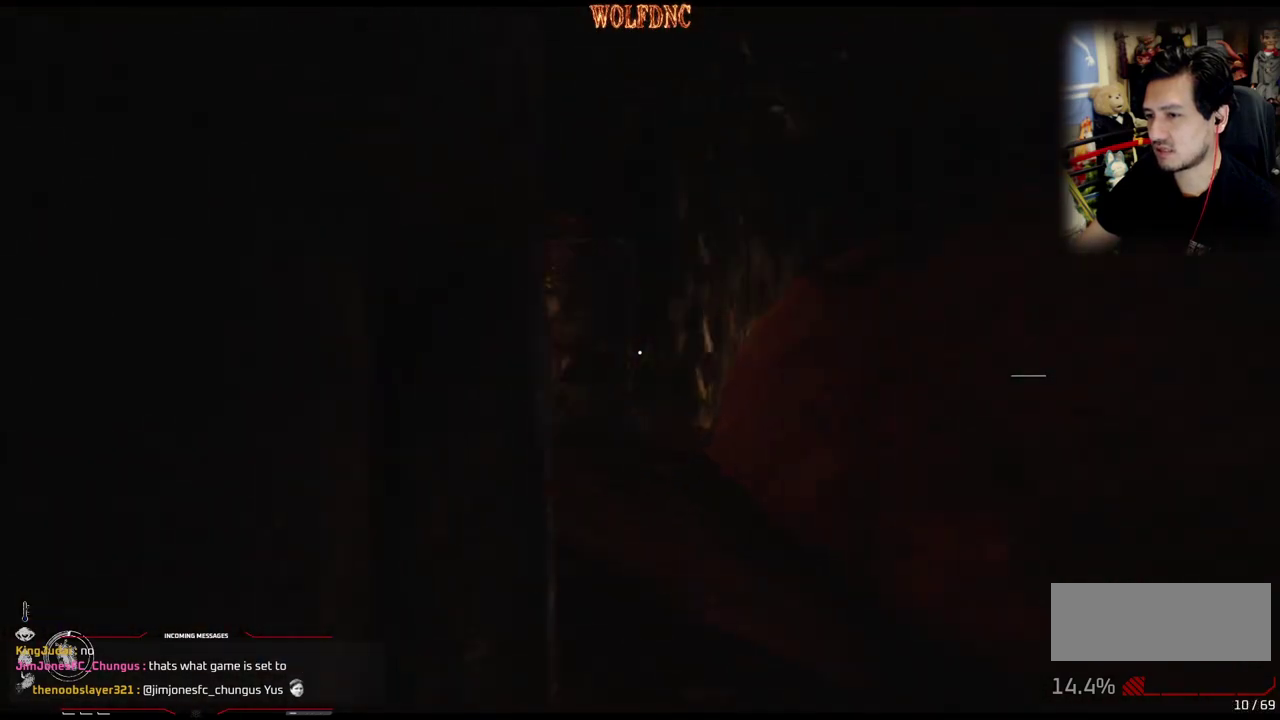
{"buttons": ["DPAD_UP", "DPAD_RIGHT"], "events": [[417, "DPAD_RIGHT", "down"], [467, "L1", "up"]]}
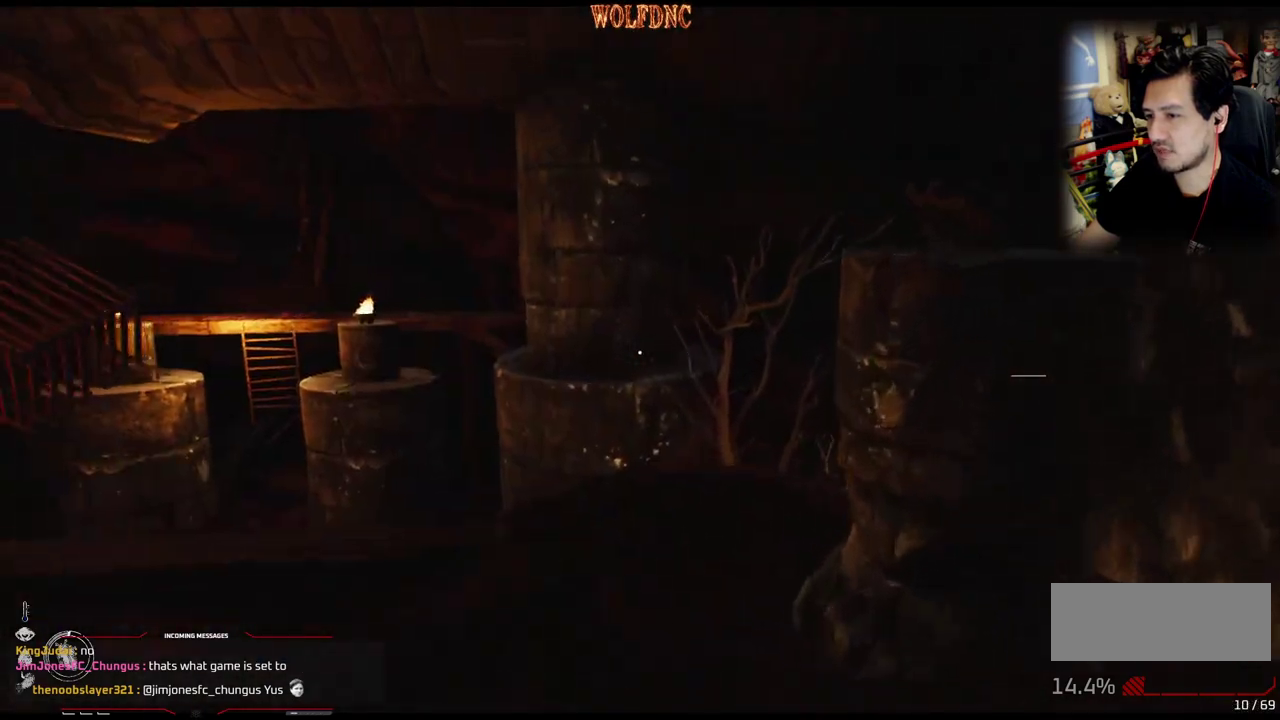
{"buttons": ["DPAD_LEFT"], "events": [[67, "DPAD_RIGHT", "up"], [201, "DPAD_LEFT", "down"], [484, "DPAD_UP", "up"]]}
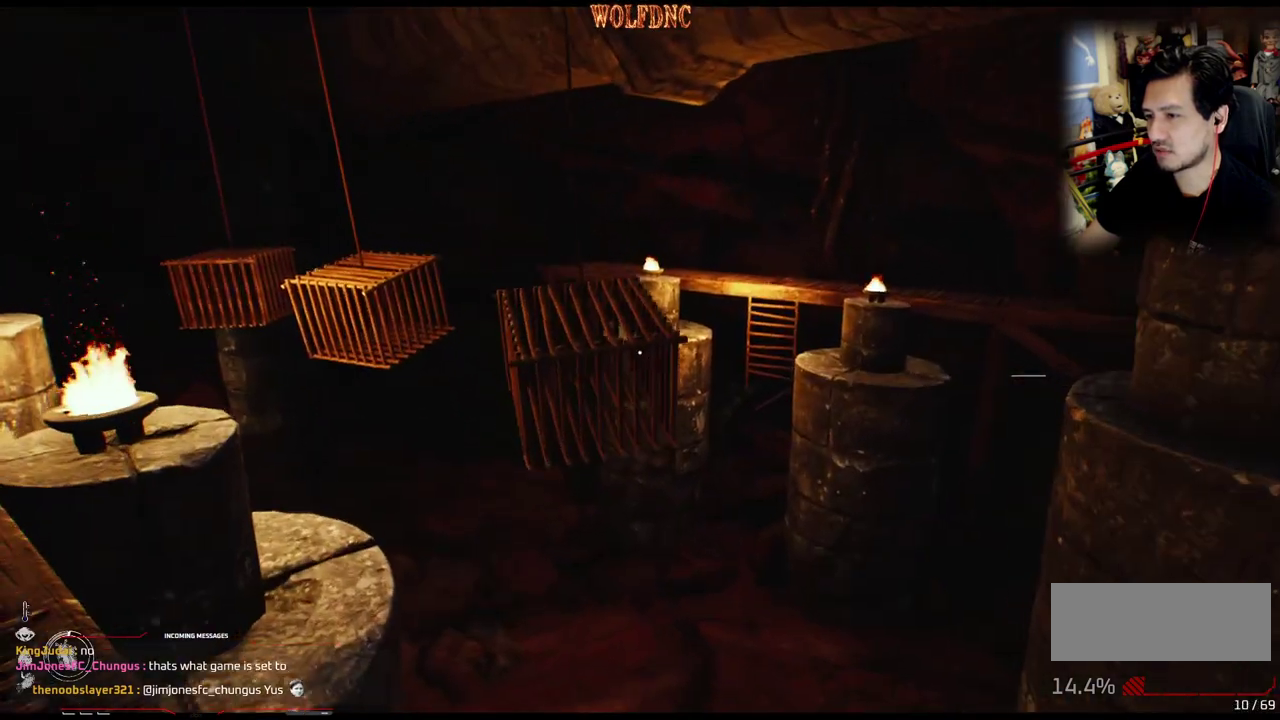
{"buttons": ["DPAD_UP"], "events": [[183, "DPAD_DOWN", "down"], [267, "DPAD_DOWN", "up"], [400, "DPAD_UP", "down"], [450, "DPAD_LEFT", "up"]]}
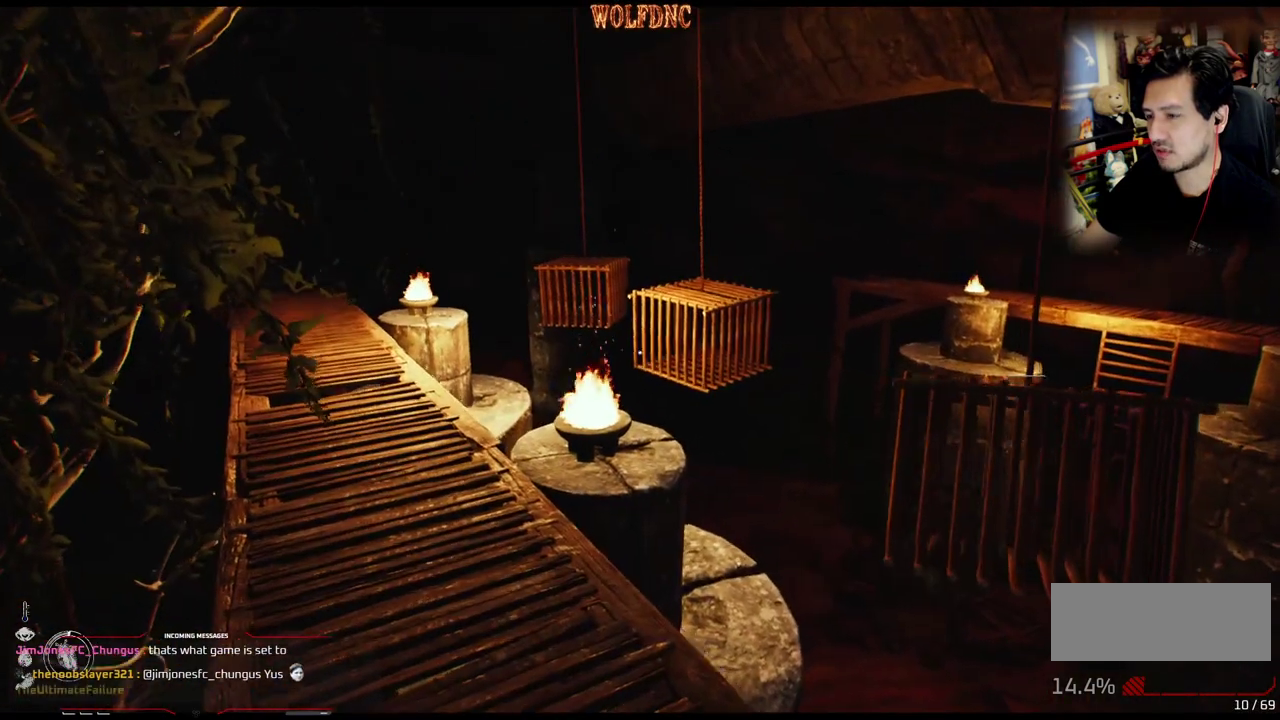
{"buttons": ["DPAD_UP", "DPAD_LEFT"], "events": [[100, "DPAD_LEFT", "down"]]}
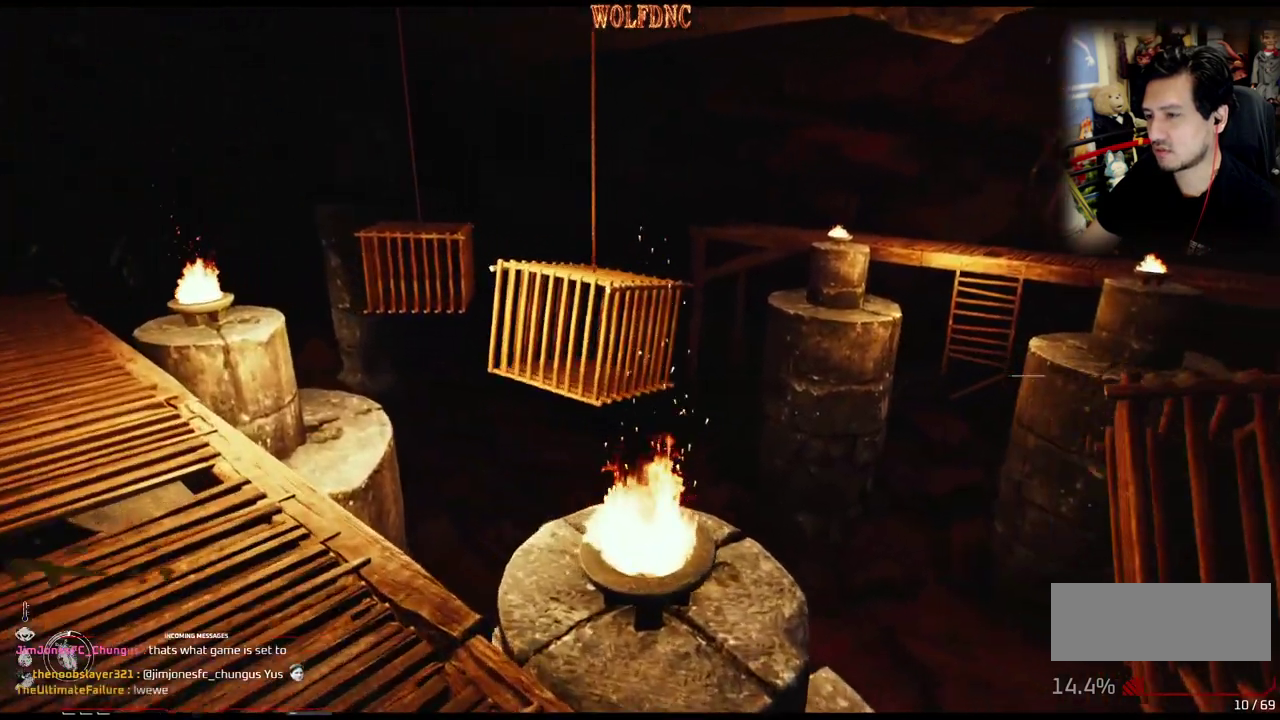
{"buttons": [], "events": [[200, "DPAD_UP", "up"], [434, "DPAD_LEFT", "up"]]}
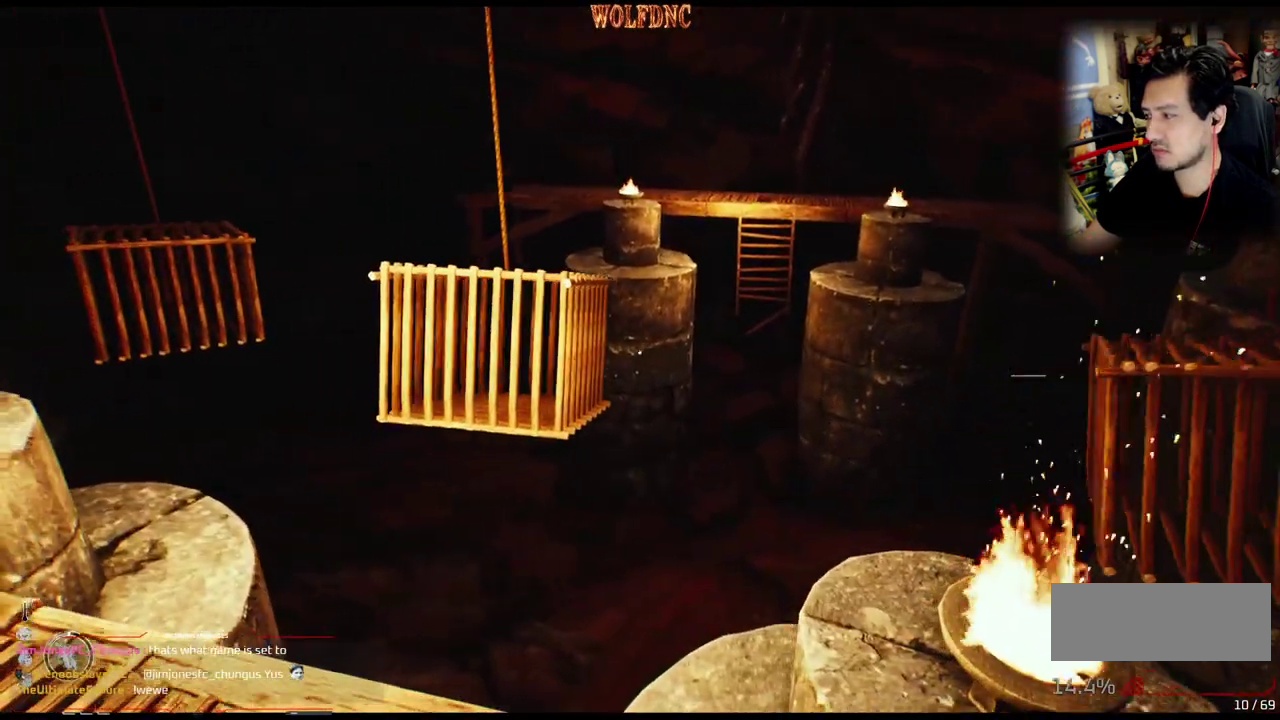
{"buttons": ["DPAD_UP", "DPAD_LEFT"], "events": [[84, "DPAD_LEFT", "down"], [167, "DPAD_UP", "down"], [317, "DPAD_UP", "up"], [367, "DPAD_UP", "down"]]}
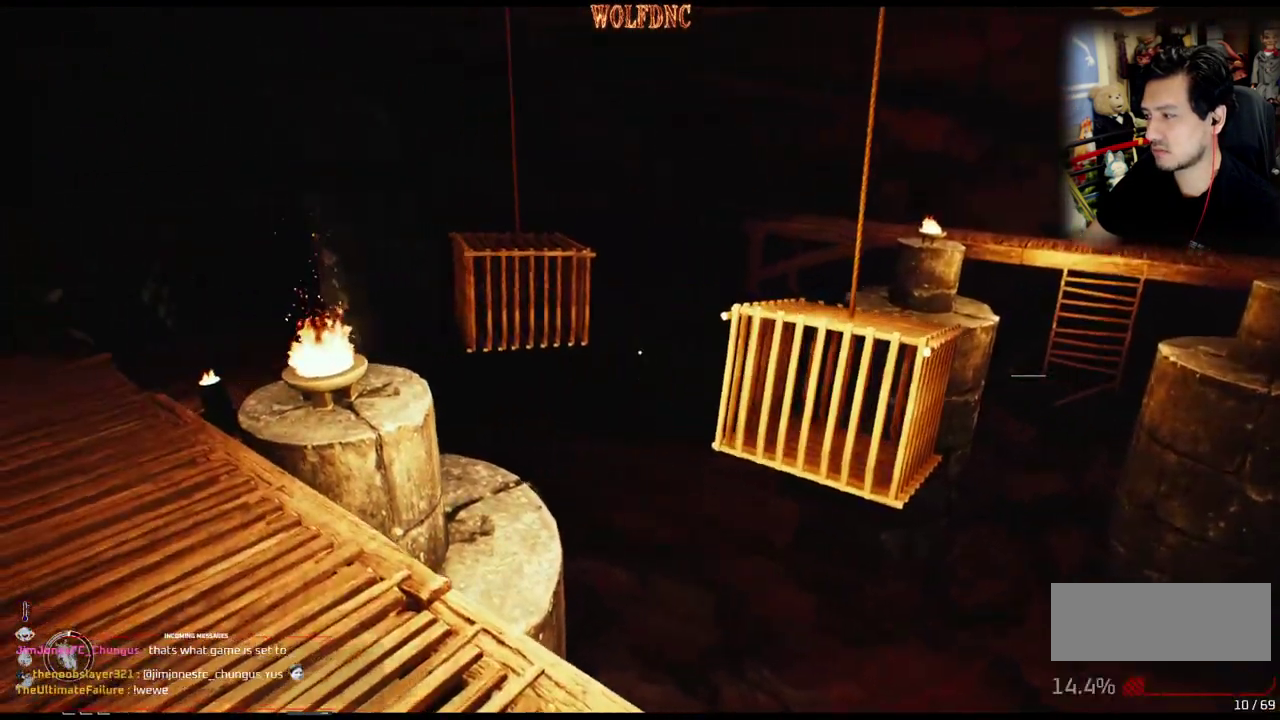
{"buttons": ["DPAD_UP", "DPAD_LEFT"], "events": []}